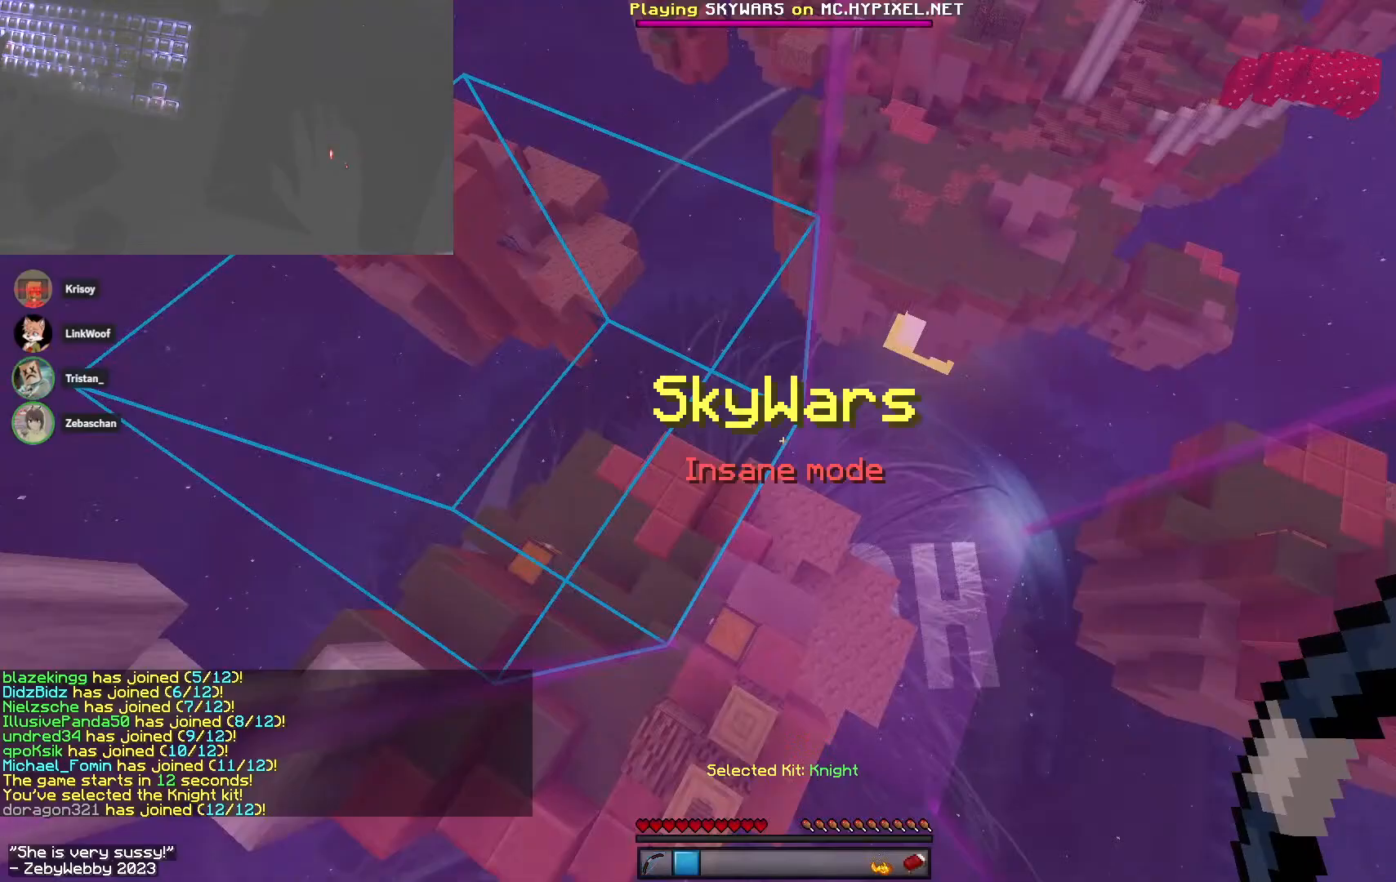
Gameplay with keyboard and mouse; each line is a JSON object with the keys and mouse buttons held at the frame after it. "events" lists presses ("down") and releases ("up") of "a", "d", "s", "sneak", "space", "w", "mouse_left" and "mouse_right" between this image and that frame as [ms after this image, input, new state], when the widget could be followed in between. "mouse_left", "mouse_right" = the "left", "right" buttons of the "mouse" list. No other keys are recorded. Fast repeated clicks can show as one long hold. Mouse movement is not recorded. Key names are as the overlay labels them; some are game actions (e.g. jump) rather than physical keys.
{"keys": [], "mouse": [], "events": [[366, "mouse_left", "down"], [500, "mouse_left", "up"]]}
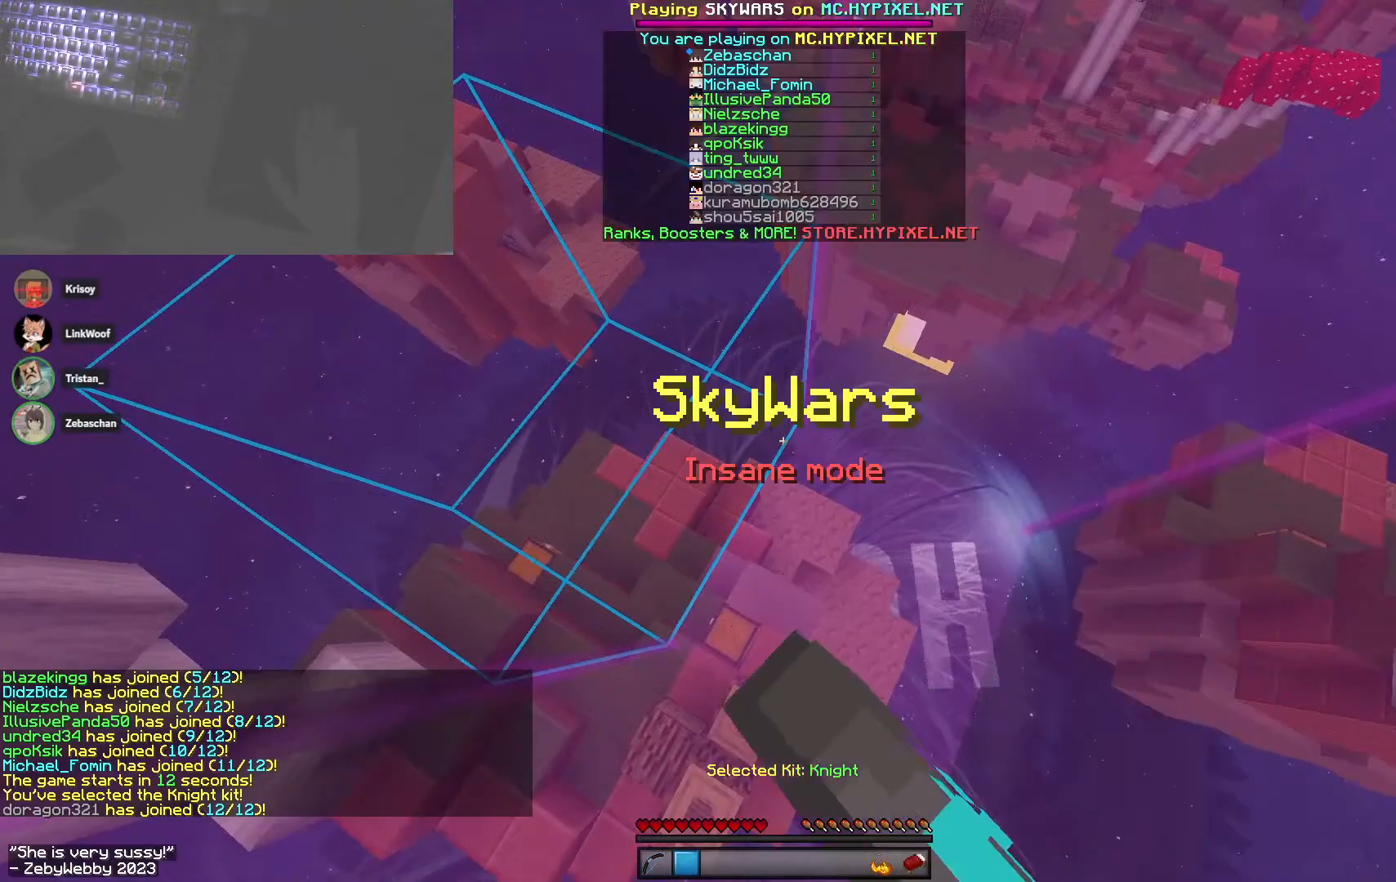
{"keys": ["space"], "mouse": ["left"], "events": [[83, "mouse_left", "down"], [150, "space", "down"], [200, "mouse_left", "up"], [250, "mouse_left", "down"]]}
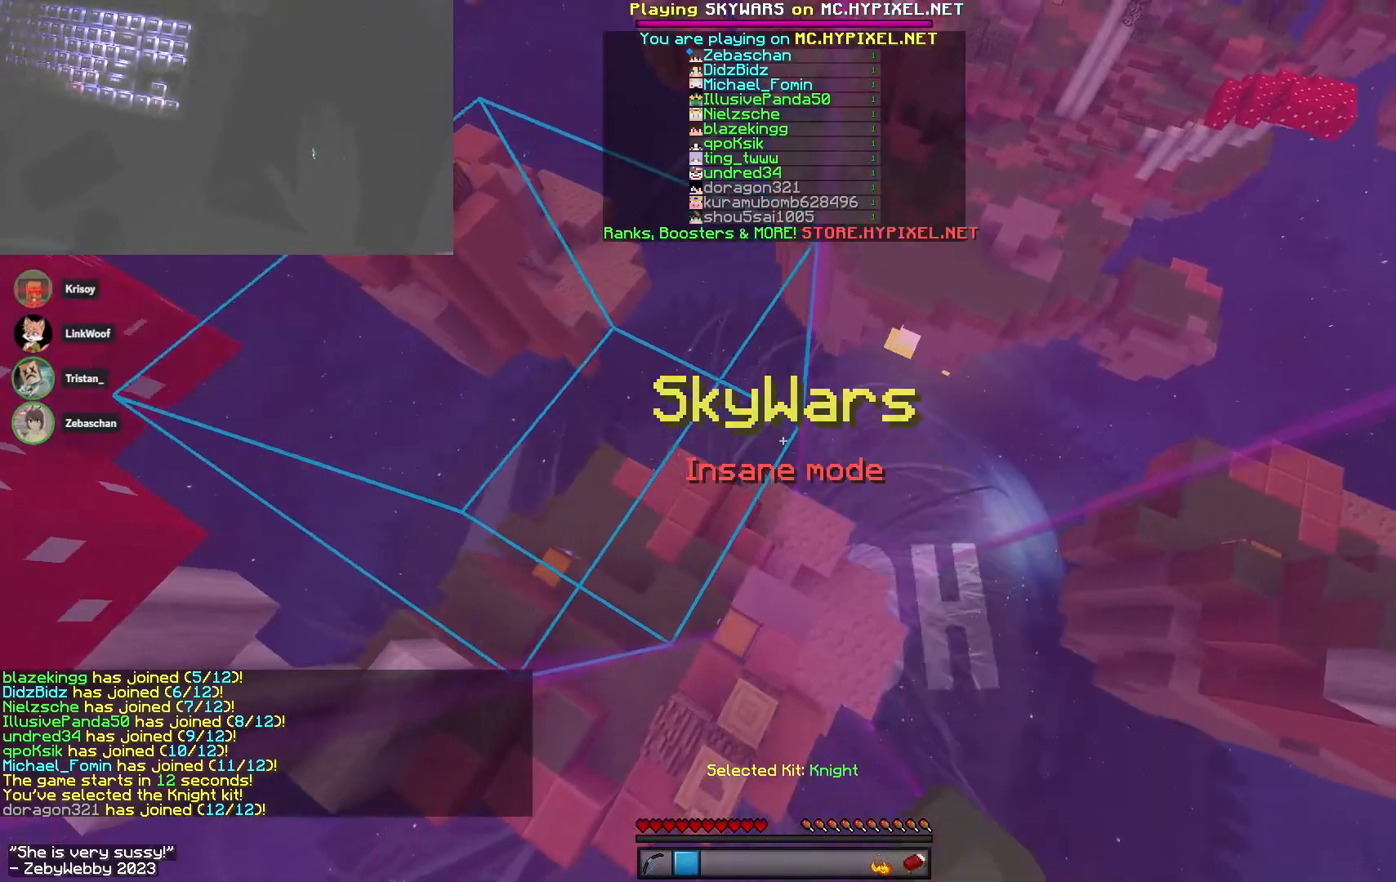
{"keys": ["space"], "mouse": ["left"], "events": [[383, "mouse_left", "up"], [416, "mouse_left", "down"], [450, "mouse_left", "up"], [500, "mouse_left", "down"]]}
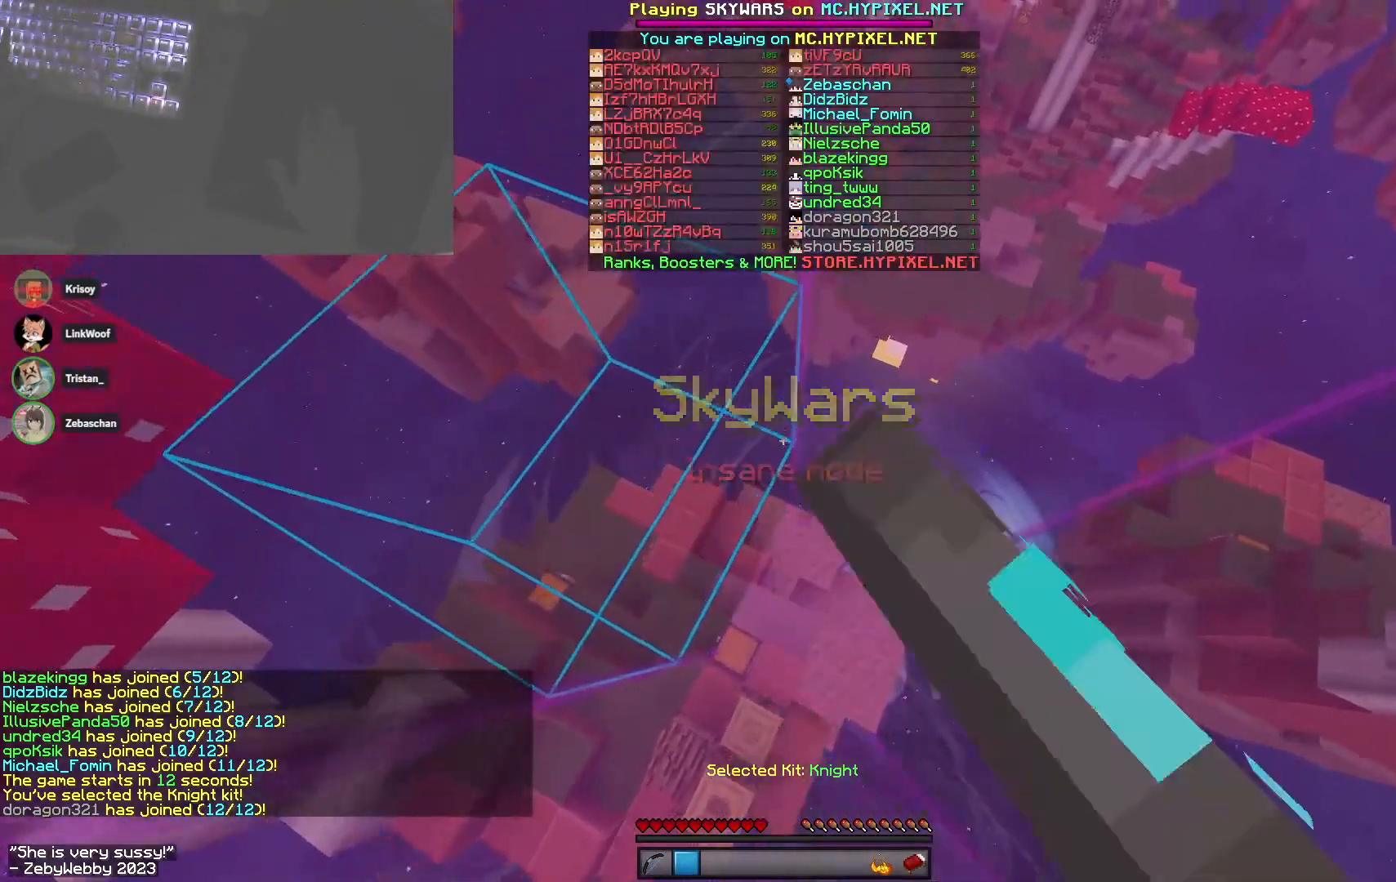
{"keys": ["space"], "mouse": ["left"], "events": [[216, "mouse_left", "up"], [250, "mouse_left", "down"]]}
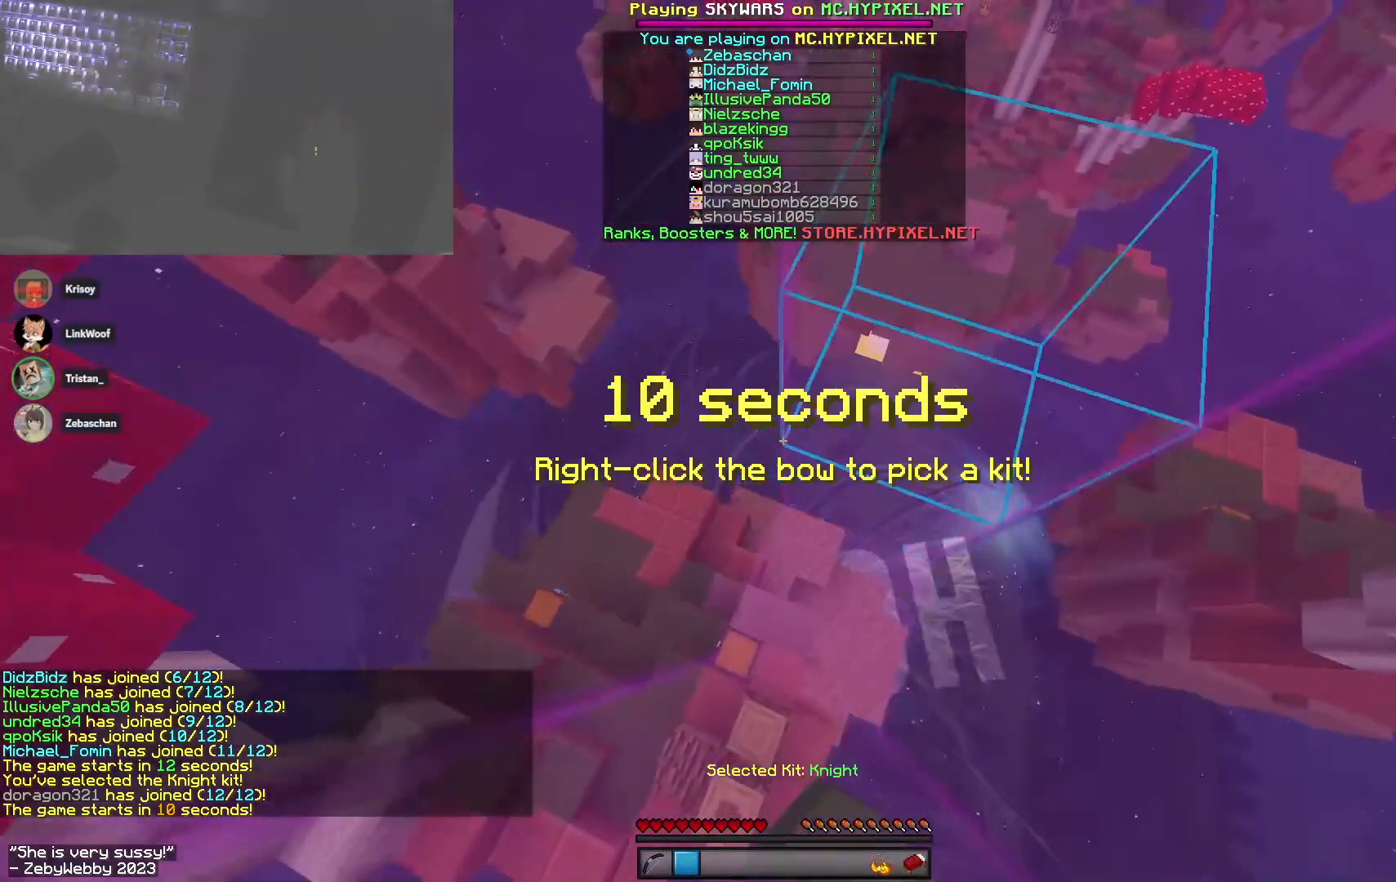
{"keys": ["space"], "mouse": ["left"], "events": [[150, "mouse_left", "up"], [216, "mouse_left", "down"], [250, "mouse_left", "up"], [300, "mouse_left", "down"]]}
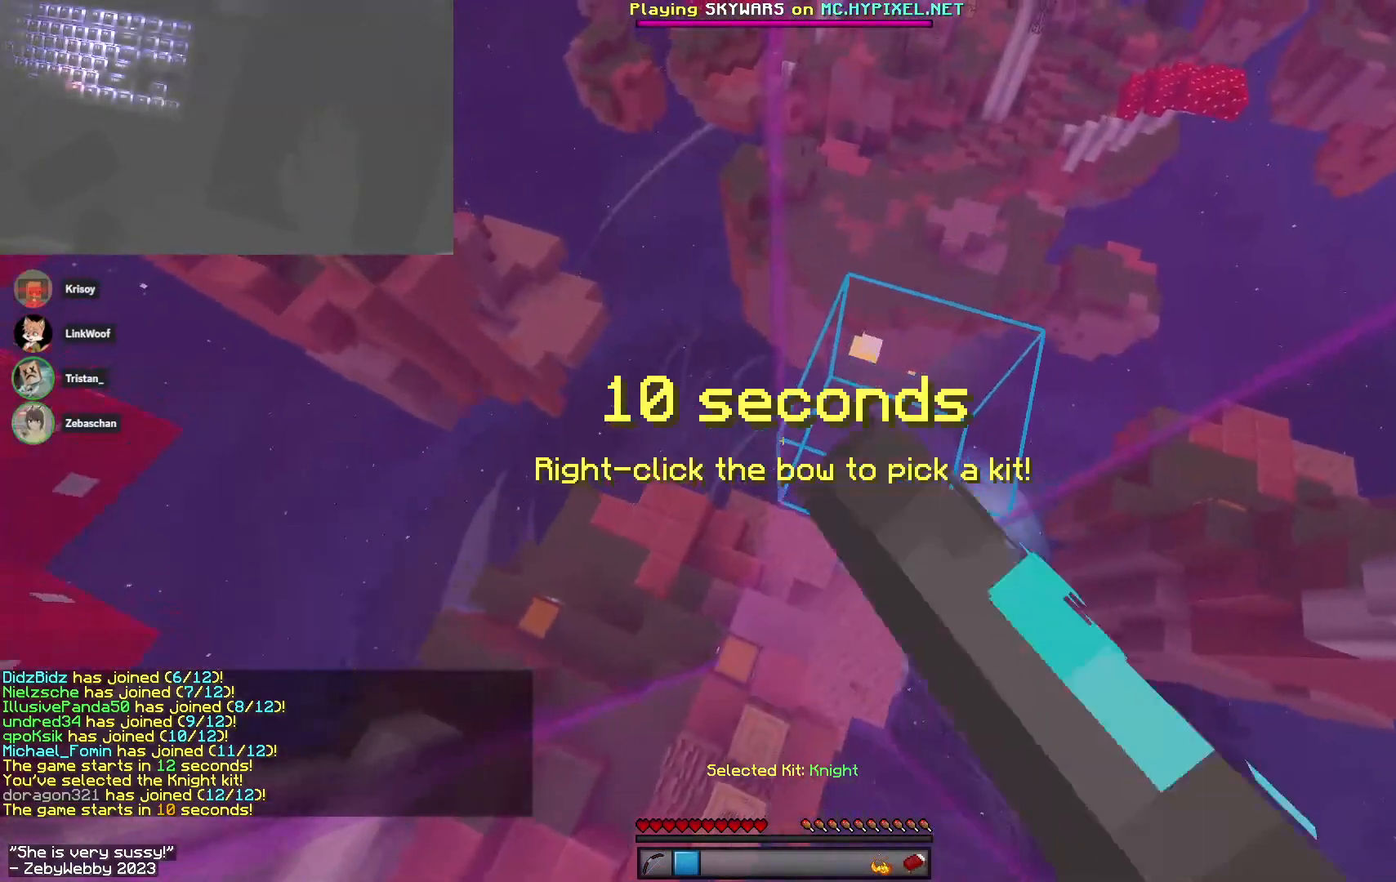
{"keys": ["d", "space"], "mouse": ["left"], "events": [[83, "mouse_right", "down"], [116, "mouse_right", "up"], [483, "d", "down"]]}
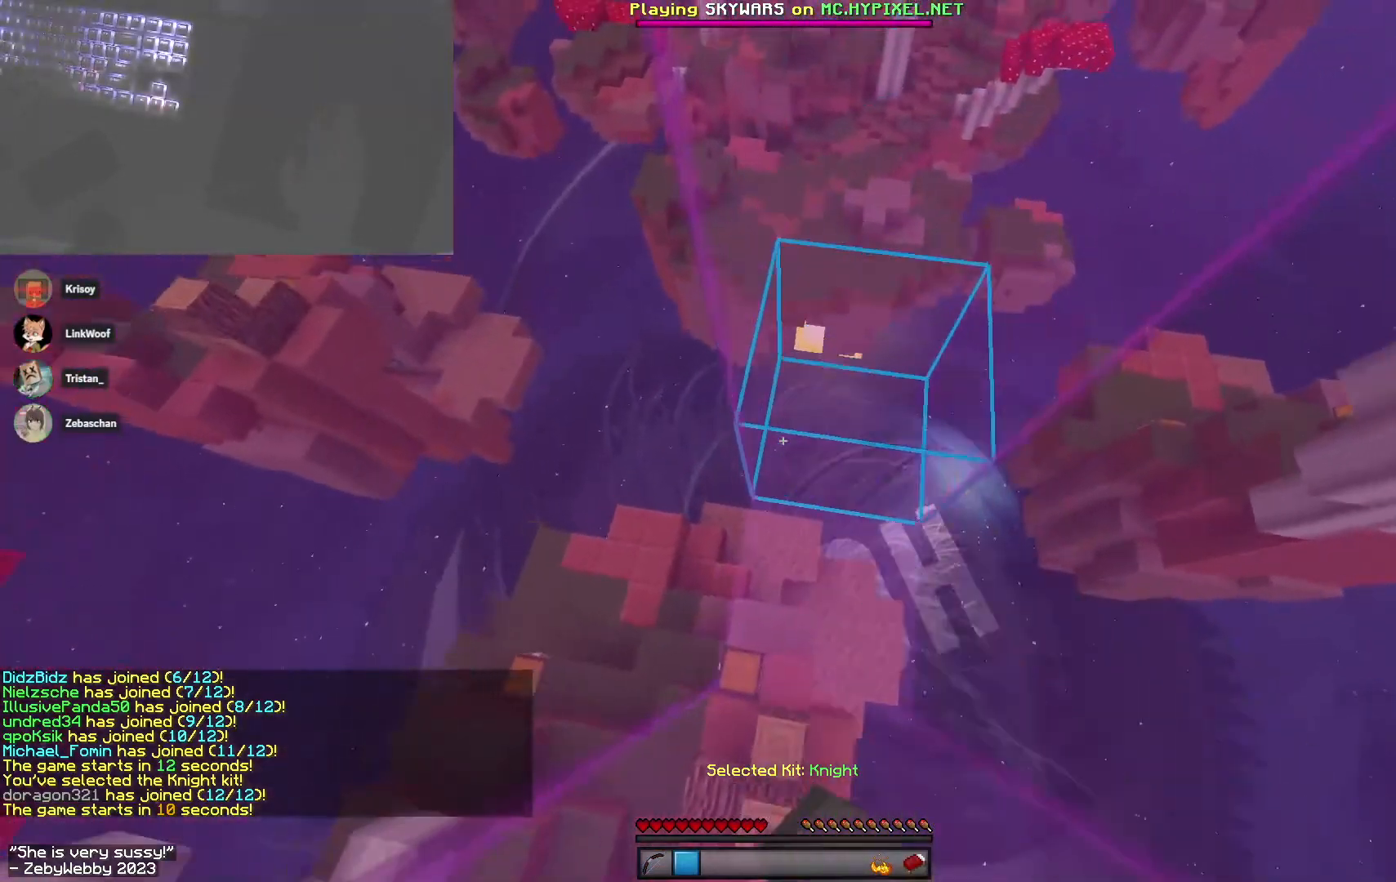
{"keys": ["d", "space"], "mouse": ["left"], "events": [[83, "d", "up"], [150, "mouse_left", "up"], [166, "a", "down"], [216, "d", "down"], [266, "a", "up"], [350, "a", "down"], [466, "mouse_left", "down"], [483, "a", "up"]]}
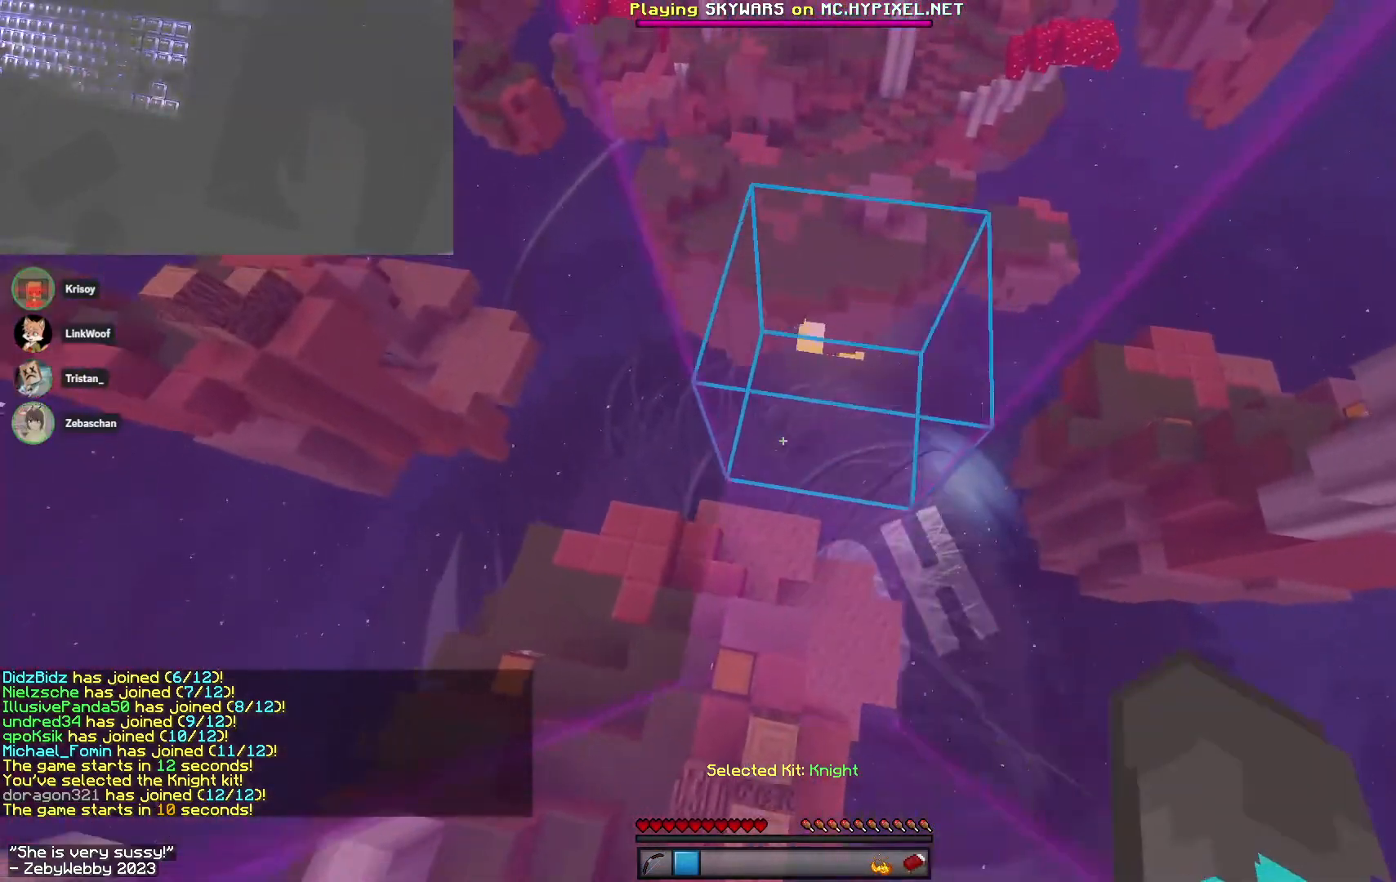
{"keys": ["a", "space"], "mouse": [], "events": [[50, "a", "down"], [50, "mouse_left", "up"], [150, "d", "up"], [166, "mouse_left", "down"], [200, "mouse_left", "up"], [250, "mouse_left", "down"], [283, "d", "down"], [416, "mouse_left", "up"], [466, "d", "up"]]}